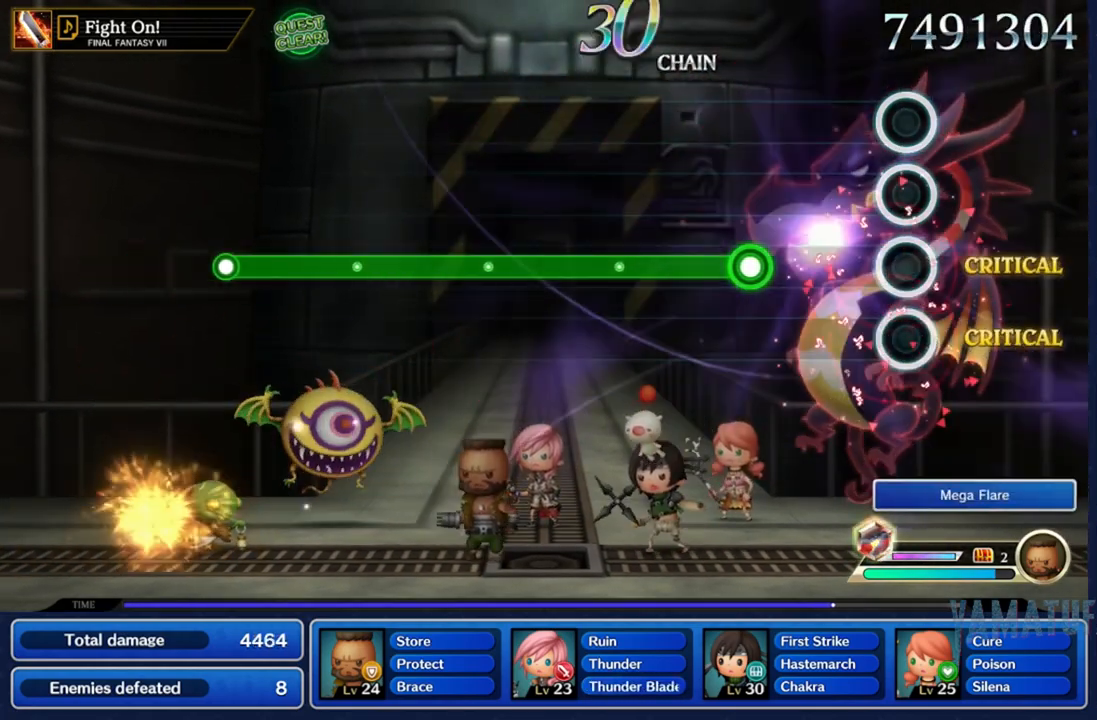
Gameplay with a controller (Nintendo layout); each line is a JSON object with the inputs held at the frame after it (dt_ms = milliseconds from this image to that frame). "events" lists button and stick changes between this image and that frame as [ms after this image, input, new state], when the widget could be followed in between. Not read: L3 R3 SELECT START.
{"dt_ms": 500, "buttons": ["A"], "left_stick": "center", "right_stick": "center", "events": [[333, "A", "down"]]}
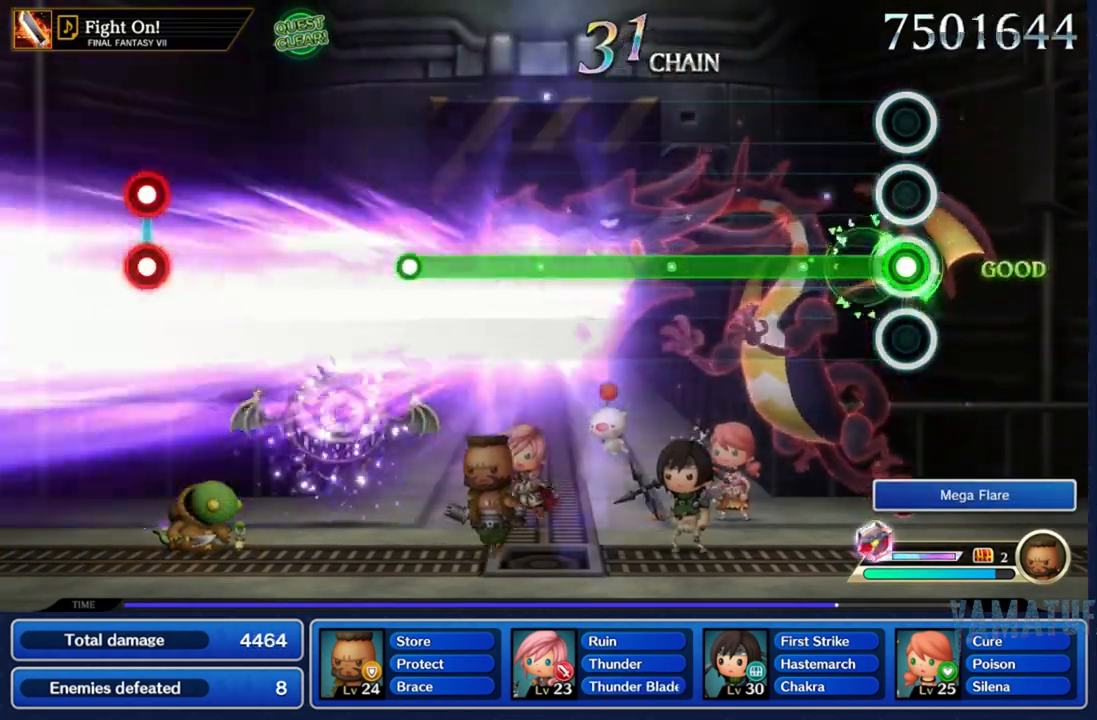
{"dt_ms": 500, "buttons": ["A"], "left_stick": "center", "right_stick": "center", "events": []}
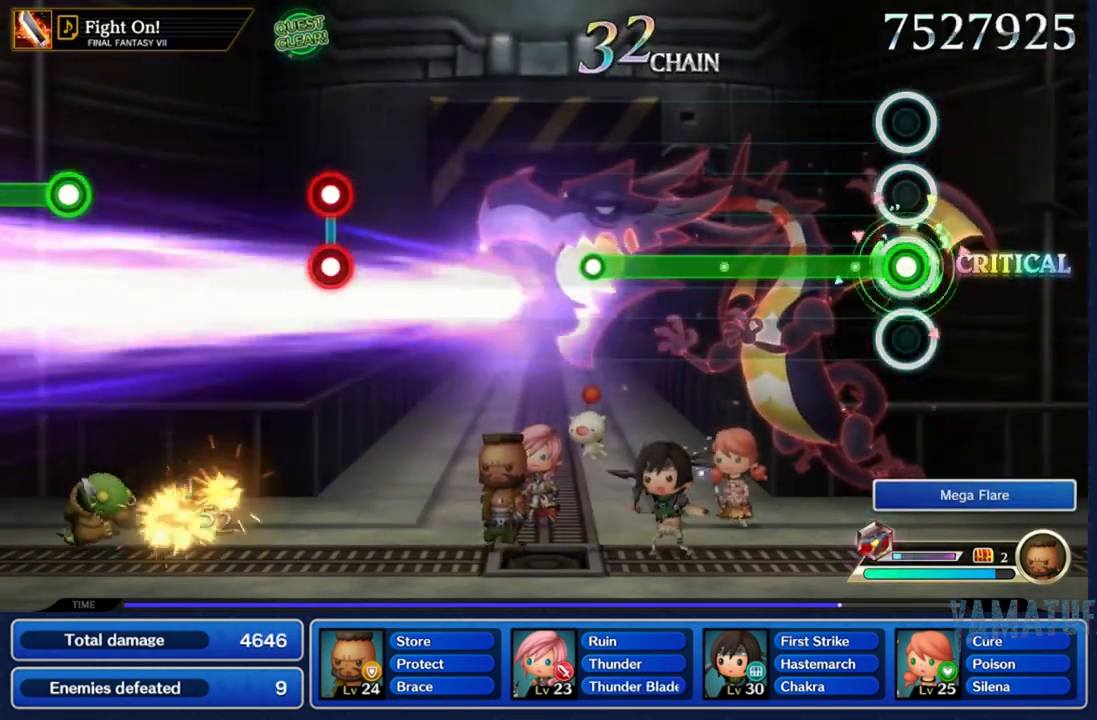
{"dt_ms": 500, "buttons": ["A"], "left_stick": "center", "right_stick": "center", "events": []}
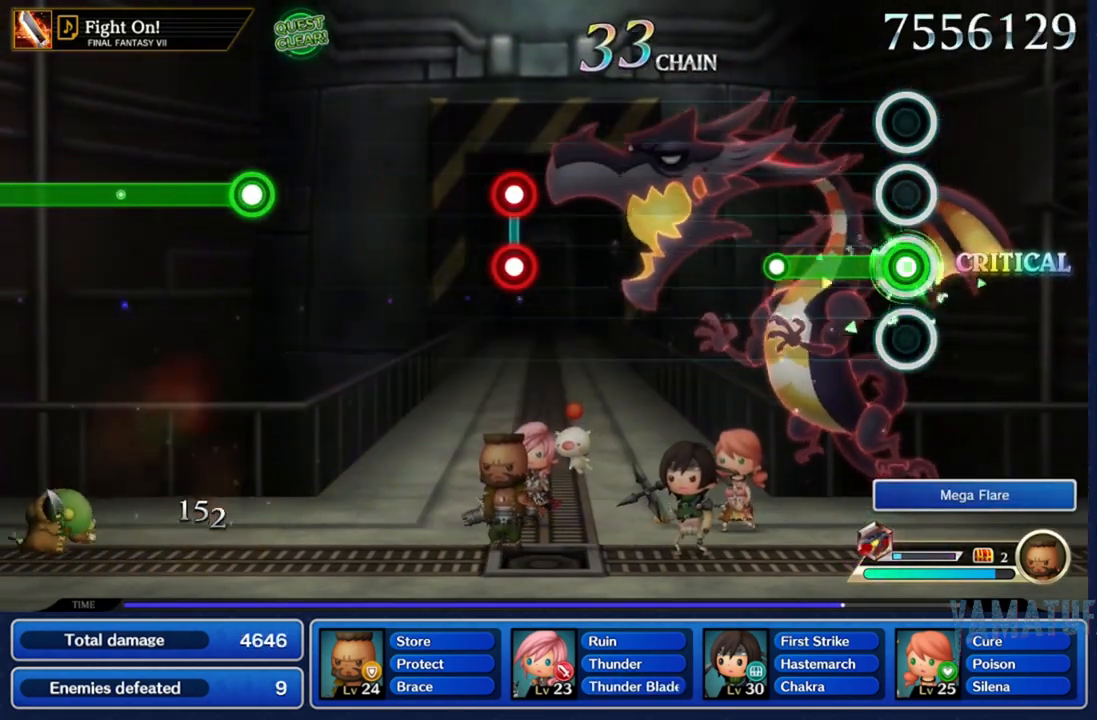
{"dt_ms": 500, "buttons": [], "left_stick": "center", "right_stick": "center", "events": [[433, "A", "up"]]}
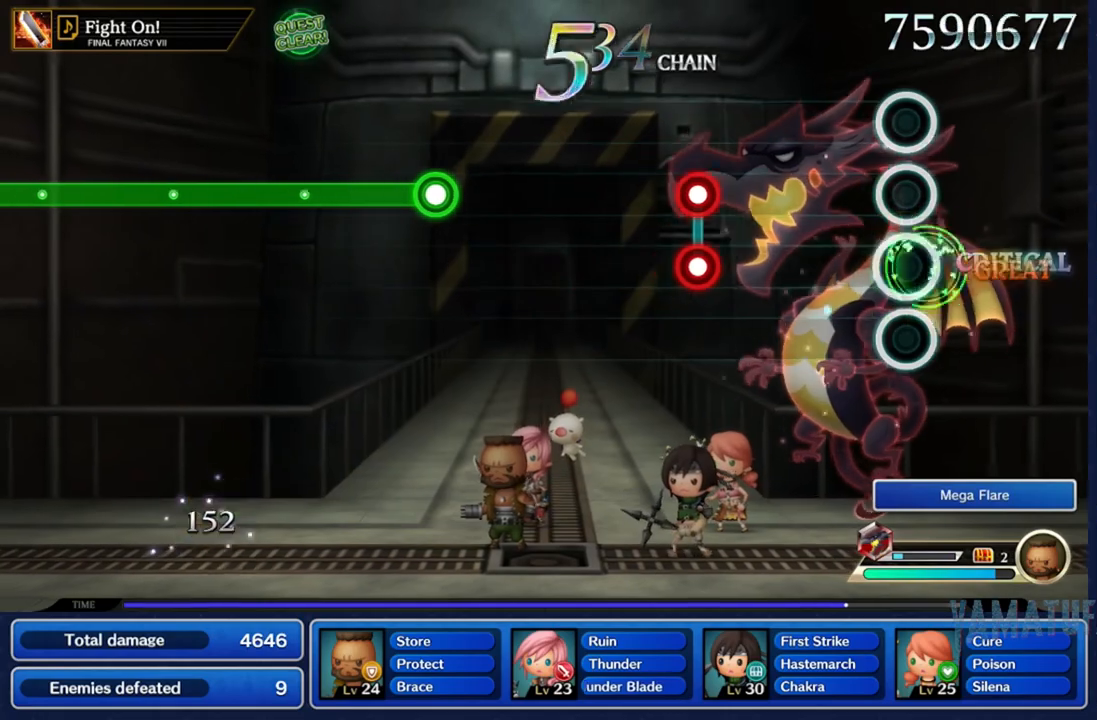
{"dt_ms": 500, "buttons": [], "left_stick": "center", "right_stick": "center", "events": []}
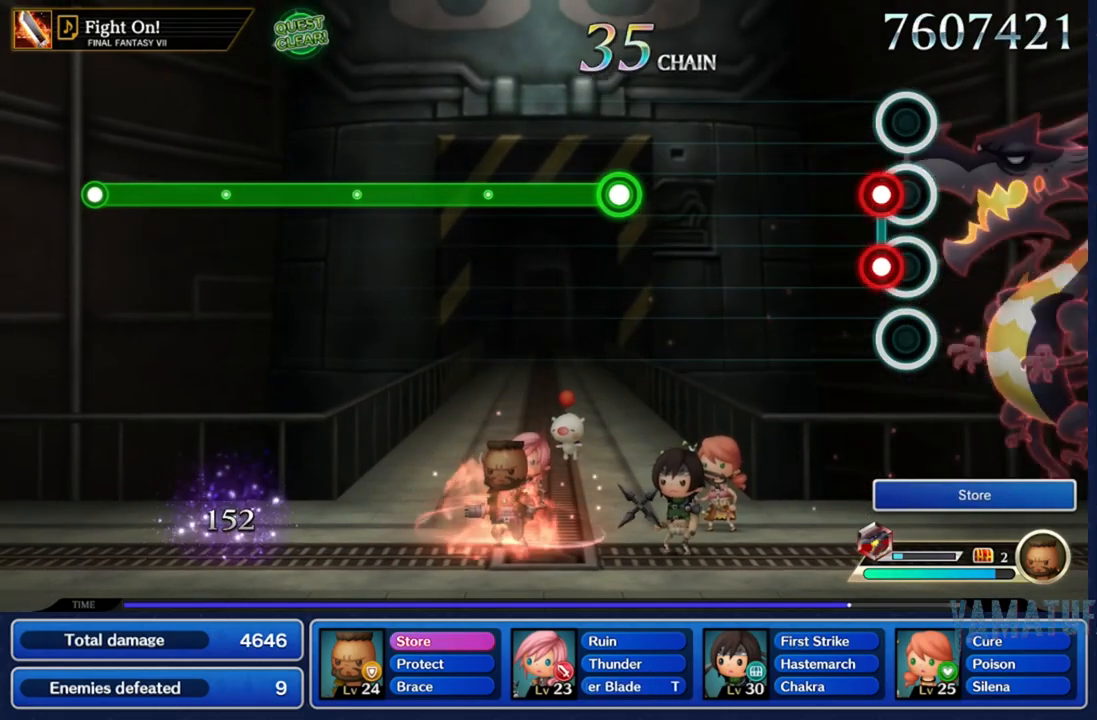
{"dt_ms": 500, "buttons": [], "left_stick": "center", "right_stick": "center", "events": [[67, "A", "down"], [67, "X", "down"], [200, "A", "up"], [200, "X", "up"]]}
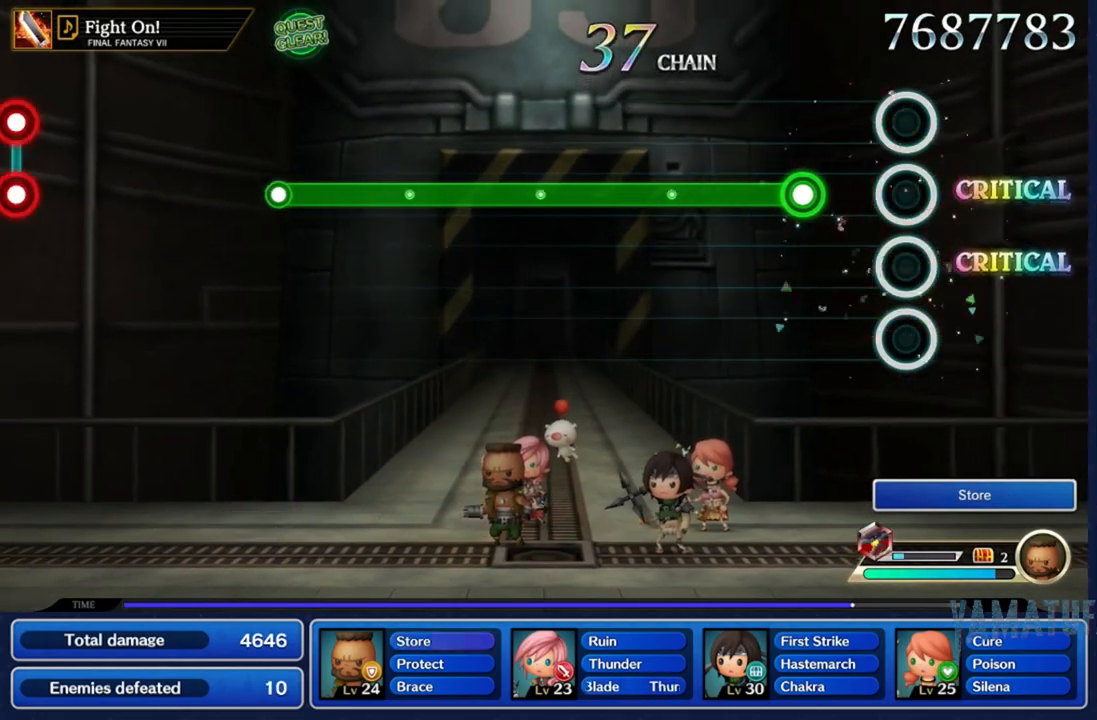
{"dt_ms": 500, "buttons": ["A"], "left_stick": "center", "right_stick": "center", "events": [[217, "A", "down"]]}
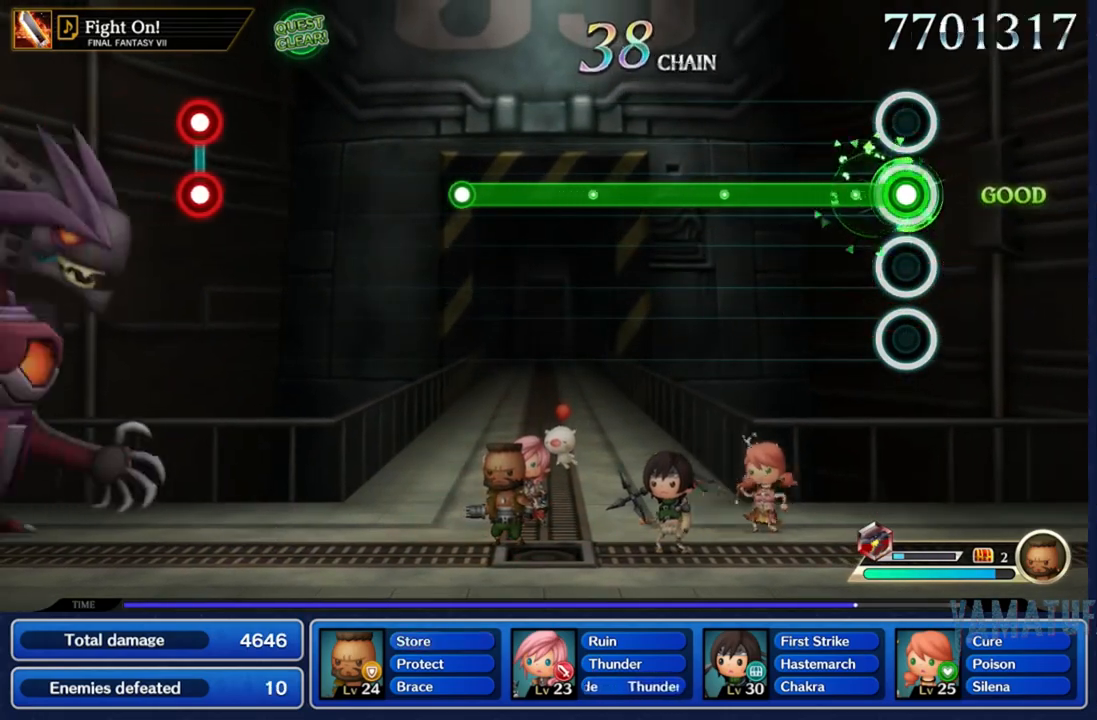
{"dt_ms": 500, "buttons": ["A"], "left_stick": "center", "right_stick": "center", "events": []}
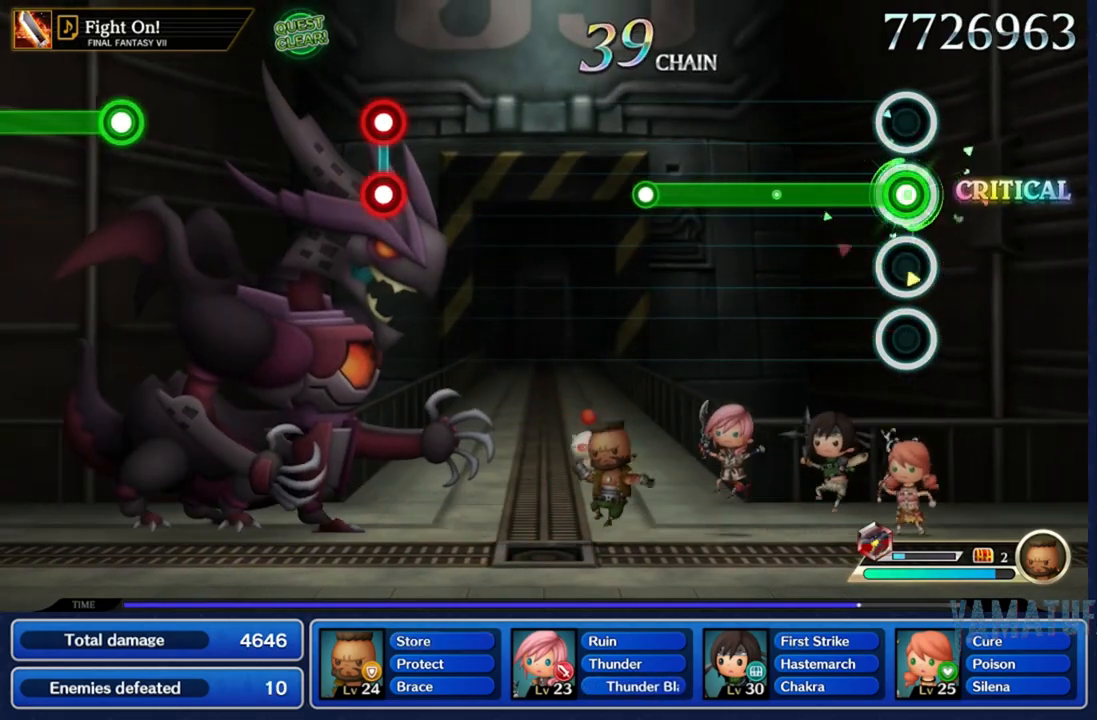
{"dt_ms": 500, "buttons": ["A"], "left_stick": "center", "right_stick": "center", "events": []}
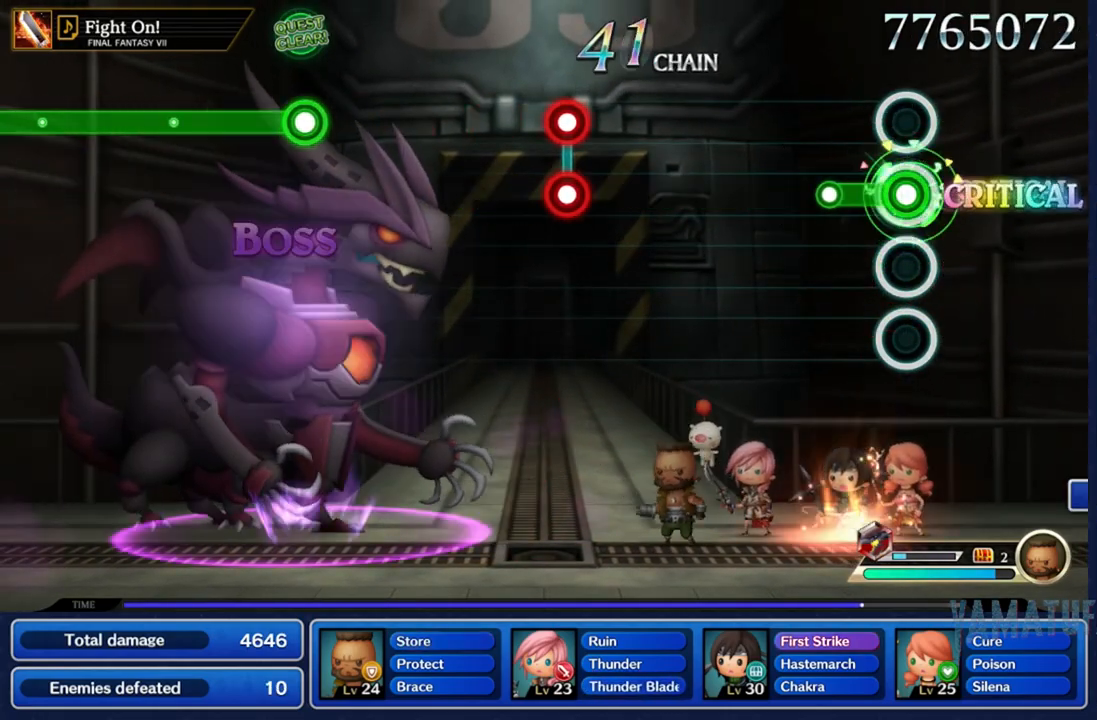
{"dt_ms": 500, "buttons": ["A"], "left_stick": "center", "right_stick": "center", "events": []}
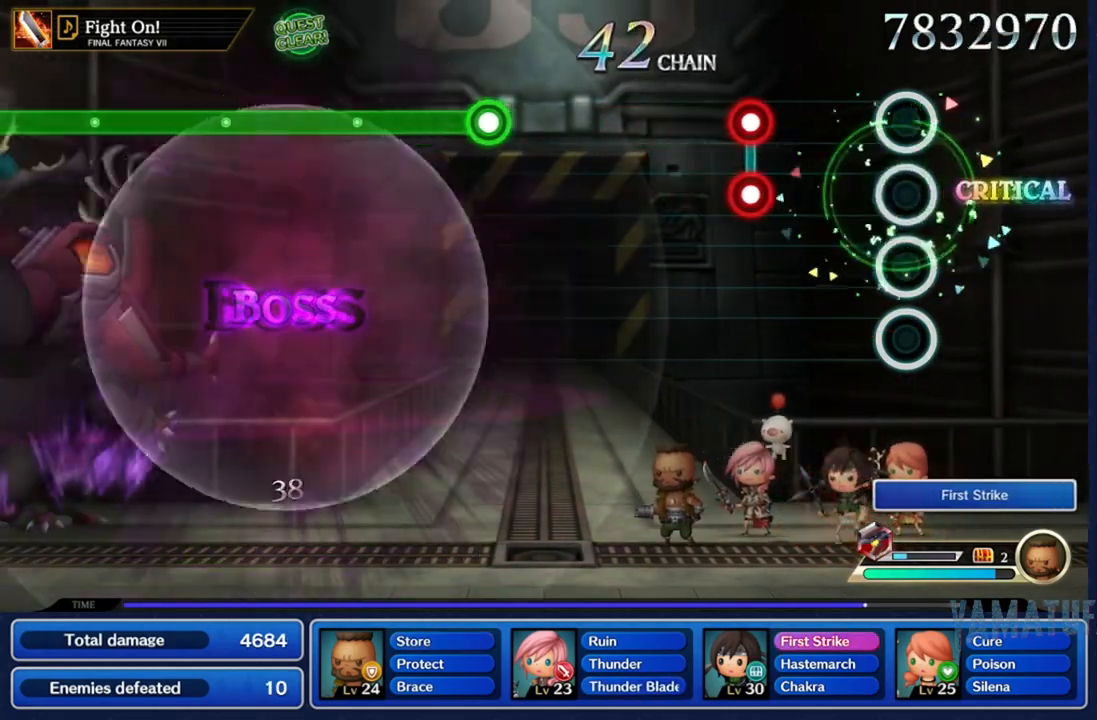
{"dt_ms": 500, "buttons": ["A", "X"], "left_stick": "center", "right_stick": "center", "events": [[33, "A", "up"], [417, "A", "down"], [417, "X", "down"]]}
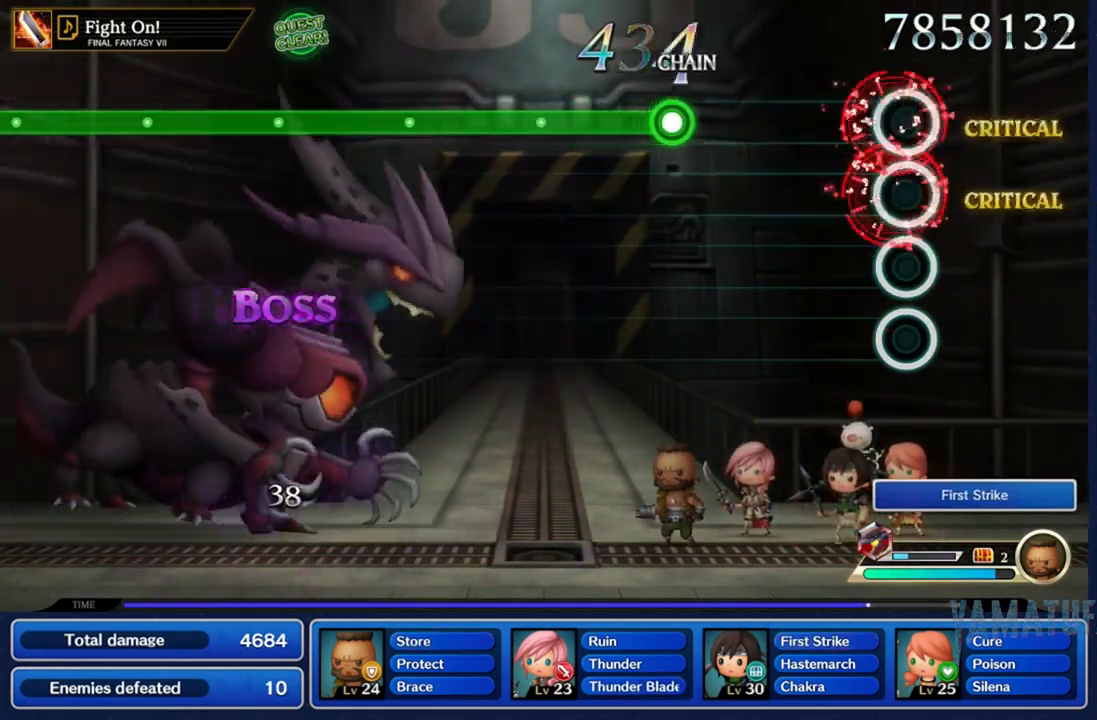
{"dt_ms": 500, "buttons": [], "left_stick": "center", "right_stick": "center", "events": [[33, "A", "up"], [33, "X", "up"]]}
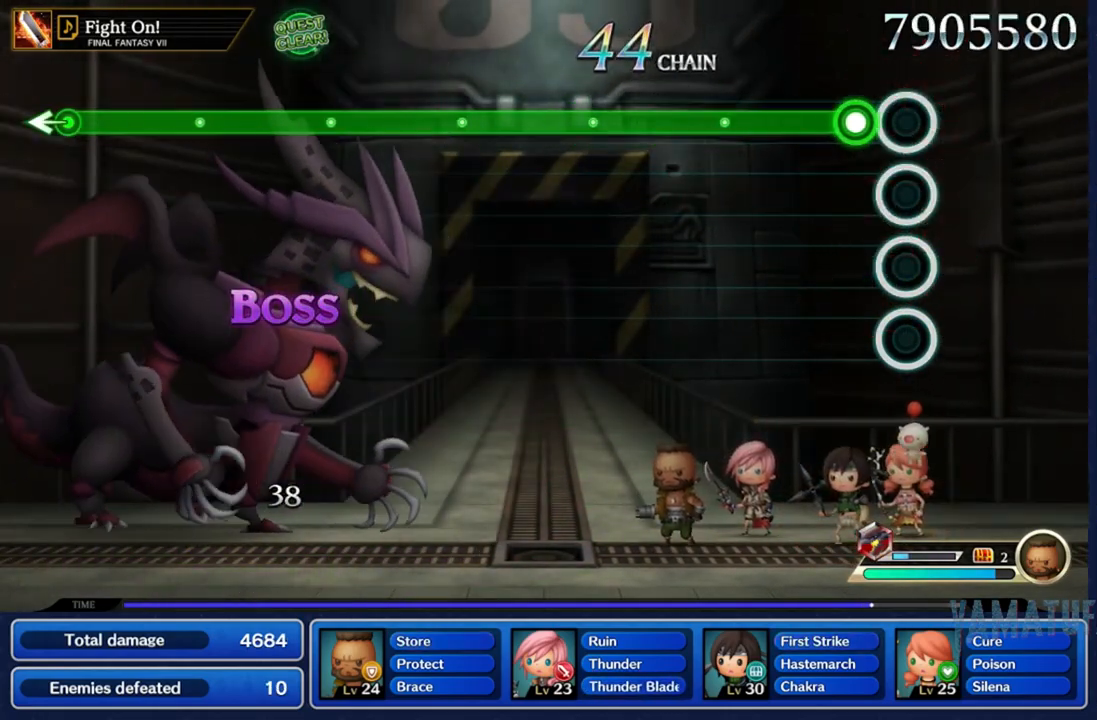
{"dt_ms": 500, "buttons": ["A"], "left_stick": "center", "right_stick": "center", "events": [[50, "A", "down"]]}
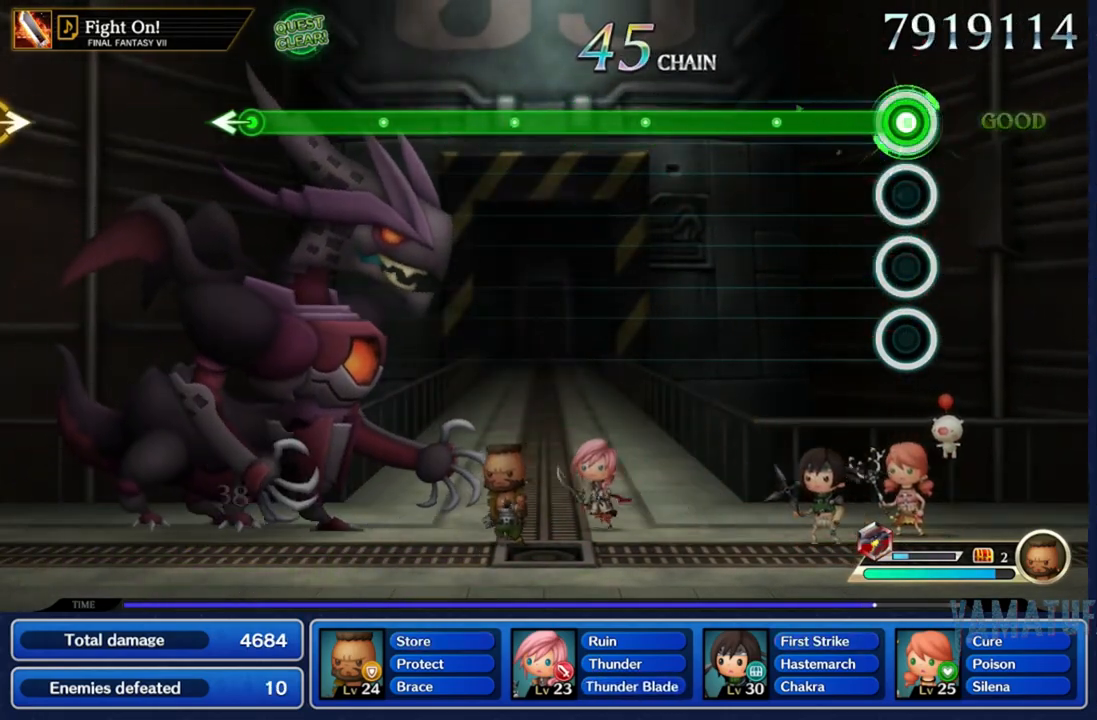
{"dt_ms": 500, "buttons": ["A"], "left_stick": "center", "right_stick": "center", "events": []}
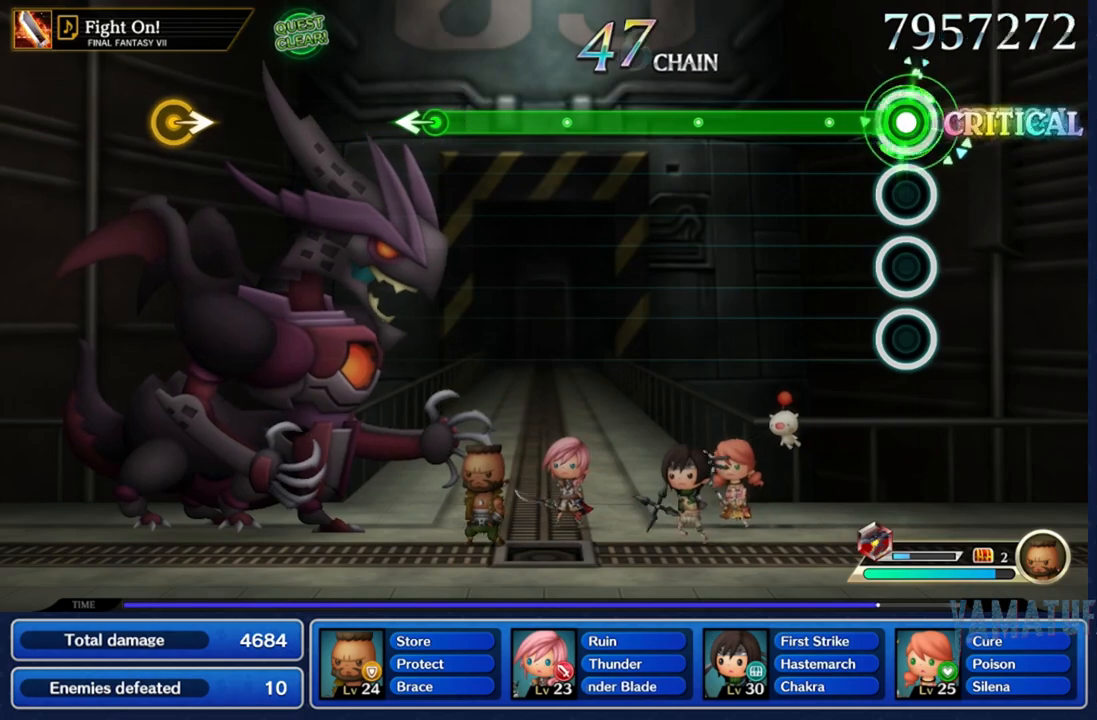
{"dt_ms": 500, "buttons": ["A"], "left_stick": "center", "right_stick": "center", "events": []}
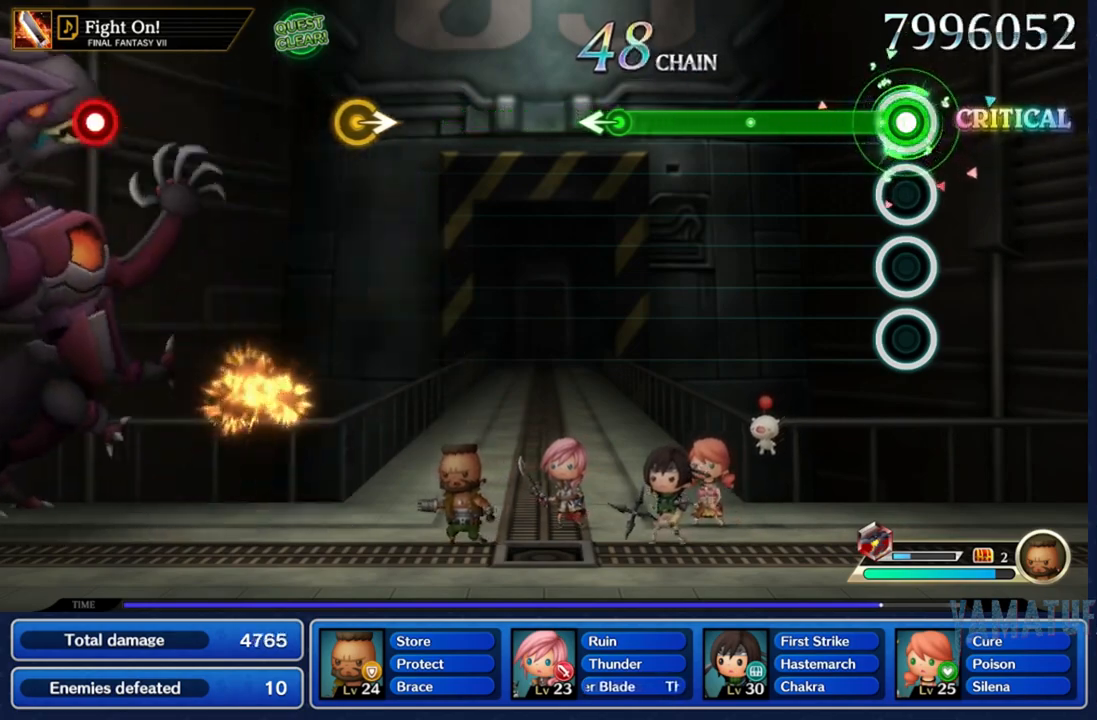
{"dt_ms": 500, "buttons": ["A"], "left_stick": "center", "right_stick": "center", "events": []}
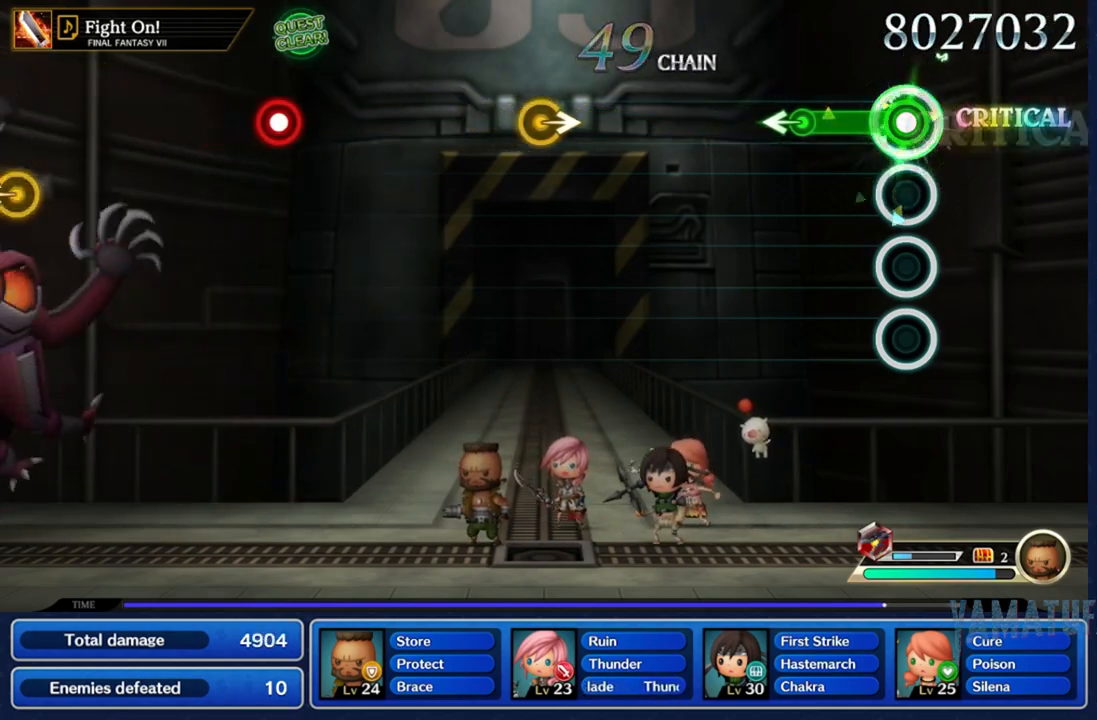
{"dt_ms": 500, "buttons": [], "left_stick": "center", "right_stick": "center", "events": [[300, "left_stick", "left"], [467, "left_stick", "center"], [483, "A", "up"]]}
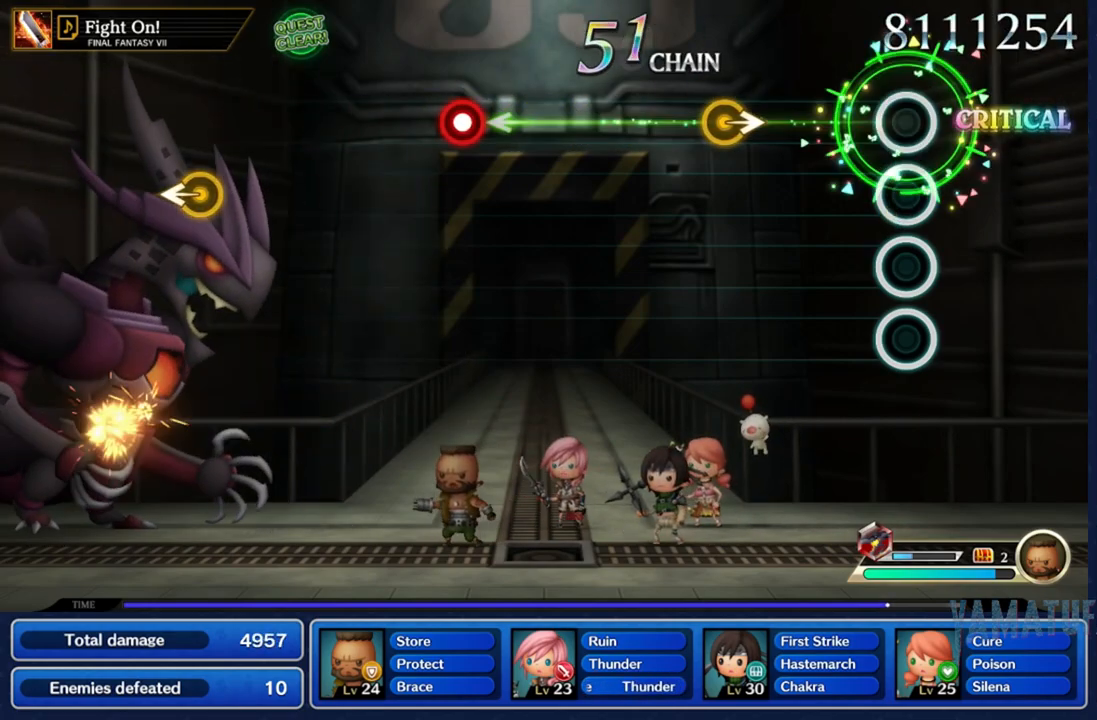
{"dt_ms": 500, "buttons": [], "left_stick": "right", "right_stick": "center", "events": [[500, "left_stick", "right"]]}
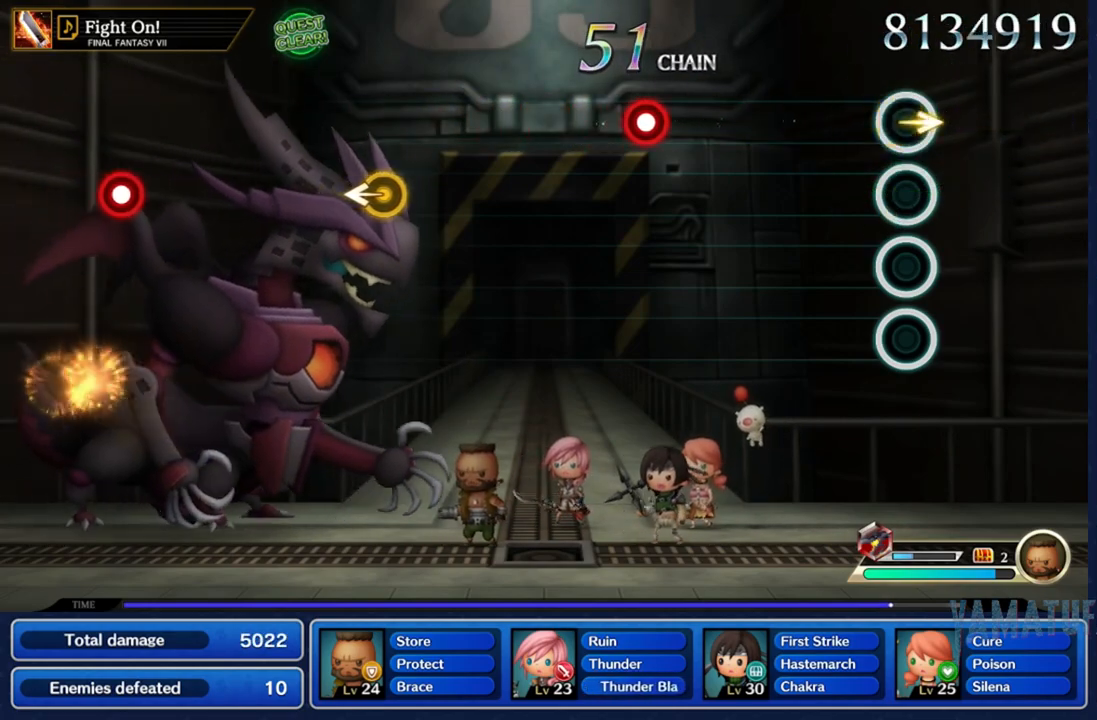
{"dt_ms": 500, "buttons": [], "left_stick": "center", "right_stick": "center", "events": [[150, "left_stick", "center"]]}
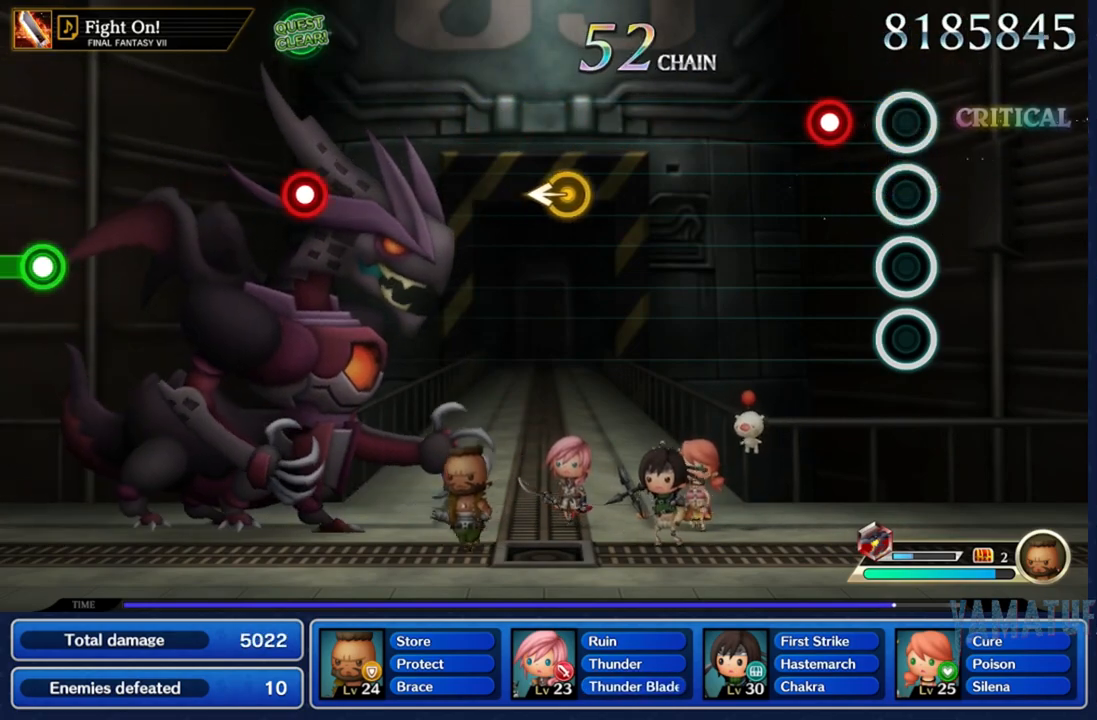
{"dt_ms": 500, "buttons": ["A"], "left_stick": "center", "right_stick": "center", "events": [[200, "A", "down"]]}
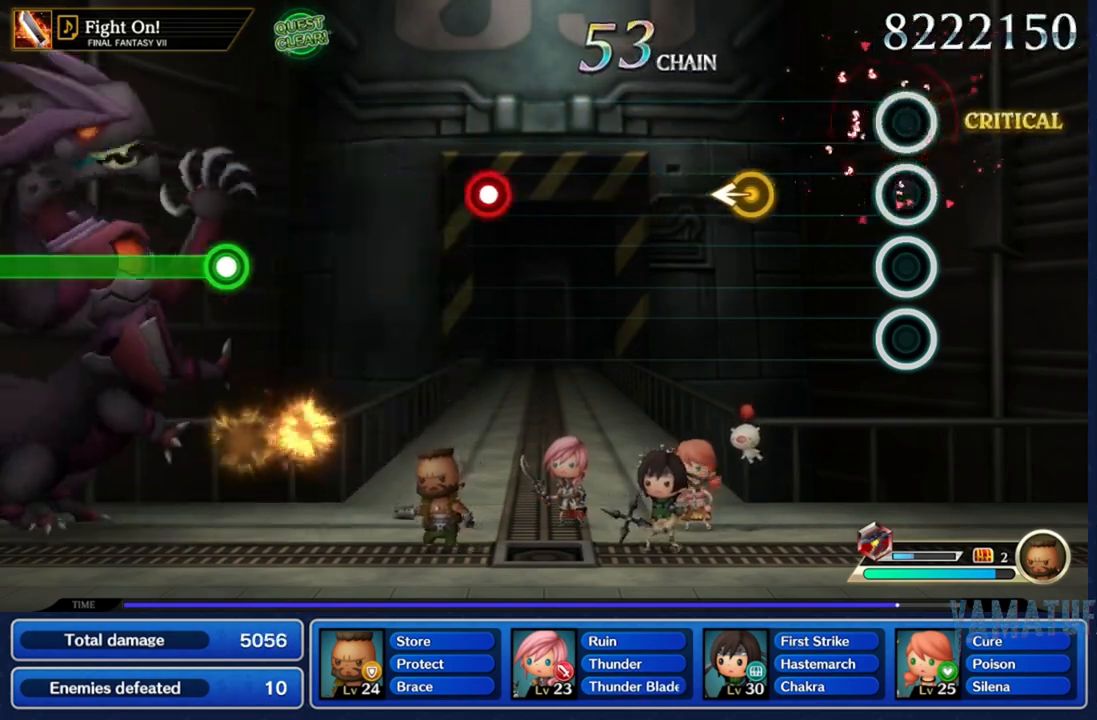
{"dt_ms": 1000, "buttons": [], "left_stick": "center", "right_stick": "center"}
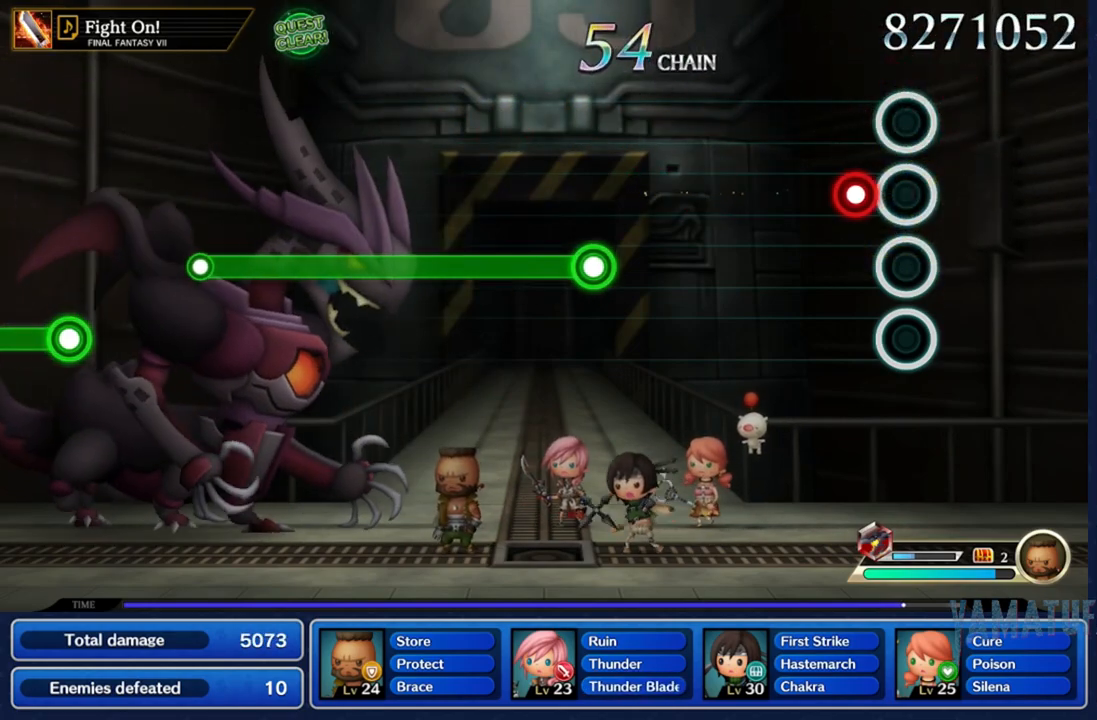
{"dt_ms": 500, "buttons": [], "left_stick": "center", "right_stick": "center", "events": [[133, "A", "down"], [267, "A", "up"]]}
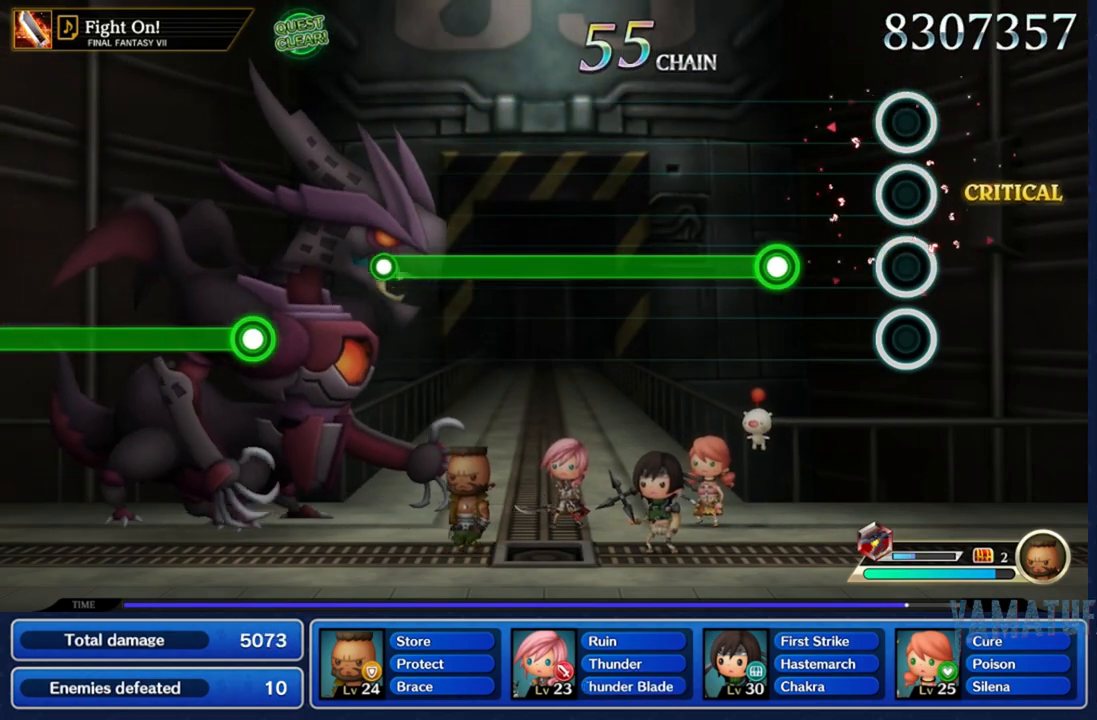
{"dt_ms": 500, "buttons": ["A"], "left_stick": "center", "right_stick": "center", "events": [[333, "A", "down"]]}
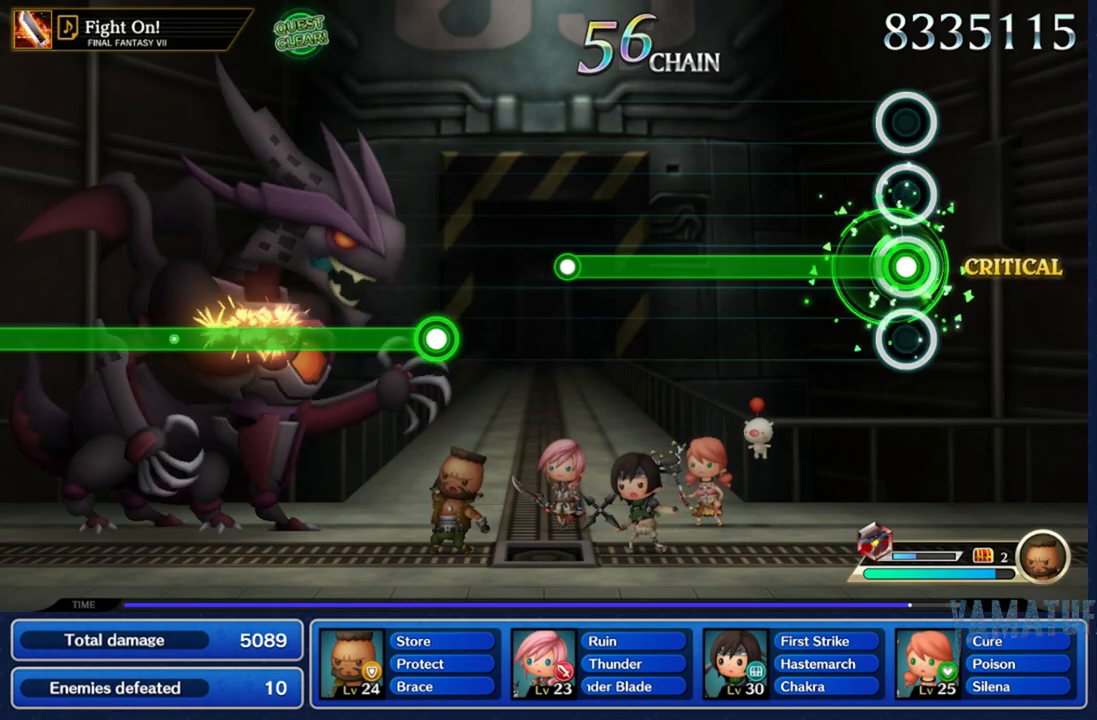
{"dt_ms": 500, "buttons": ["A"], "left_stick": "center", "right_stick": "center", "events": []}
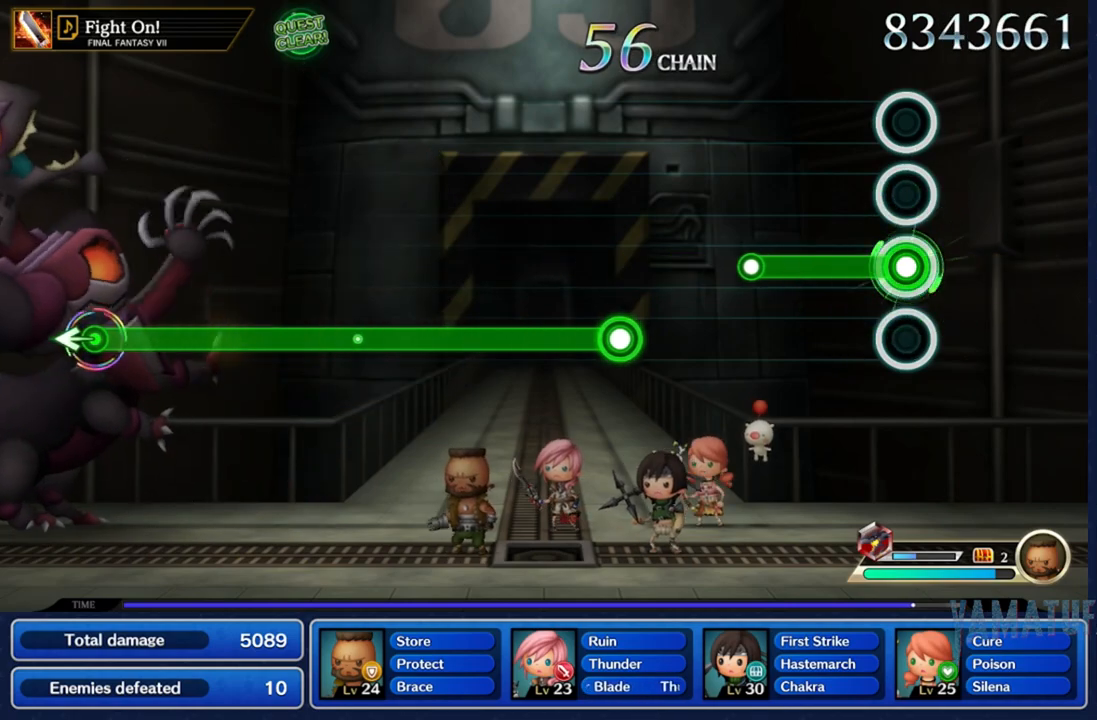
{"dt_ms": 500, "buttons": [], "left_stick": "center", "right_stick": "center", "events": [[500, "A", "up"]]}
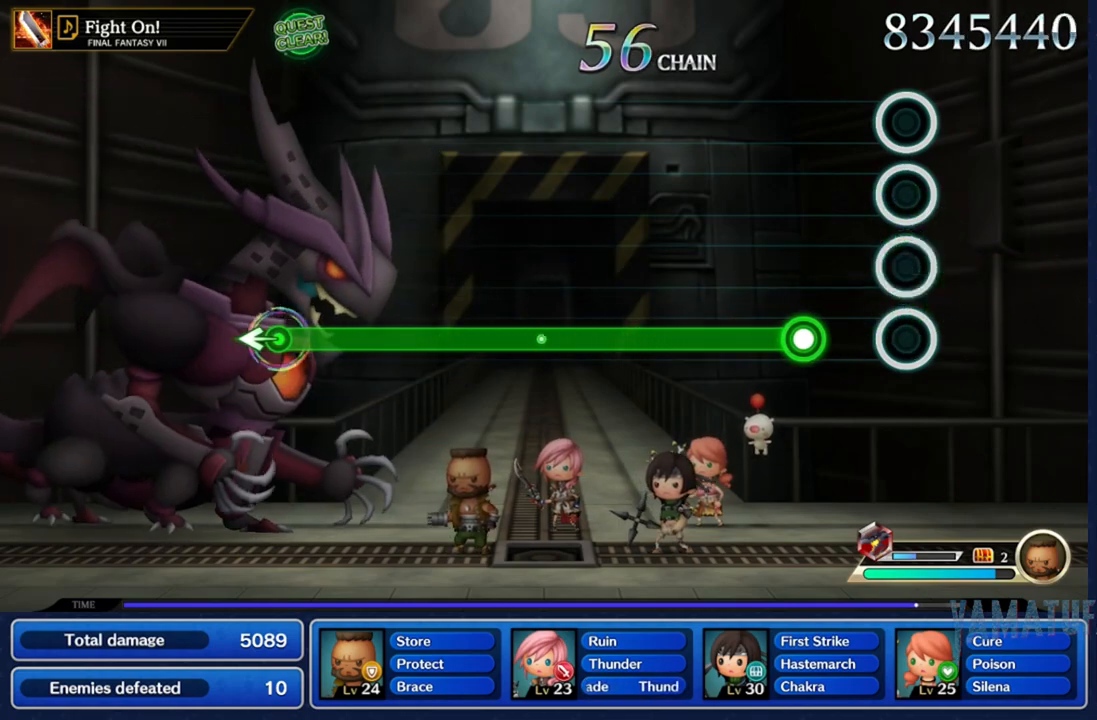
{"dt_ms": 500, "buttons": ["A"], "left_stick": "center", "right_stick": "center", "events": [[317, "A", "down"]]}
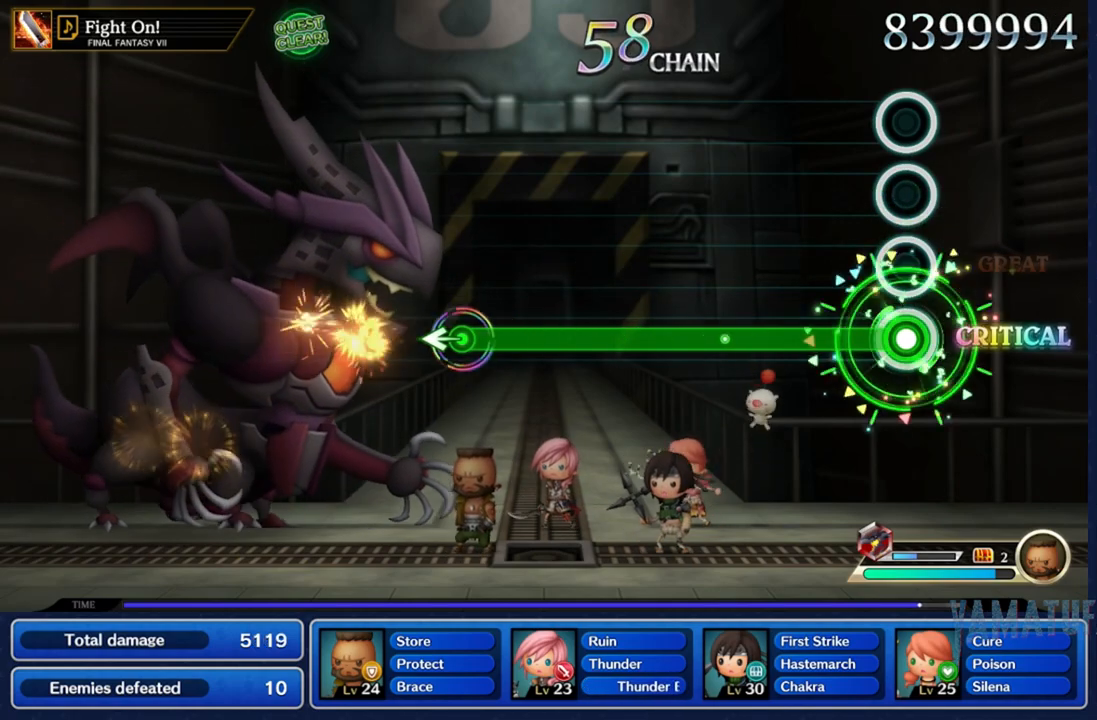
{"dt_ms": 500, "buttons": ["A"], "left_stick": "center", "right_stick": "center", "events": []}
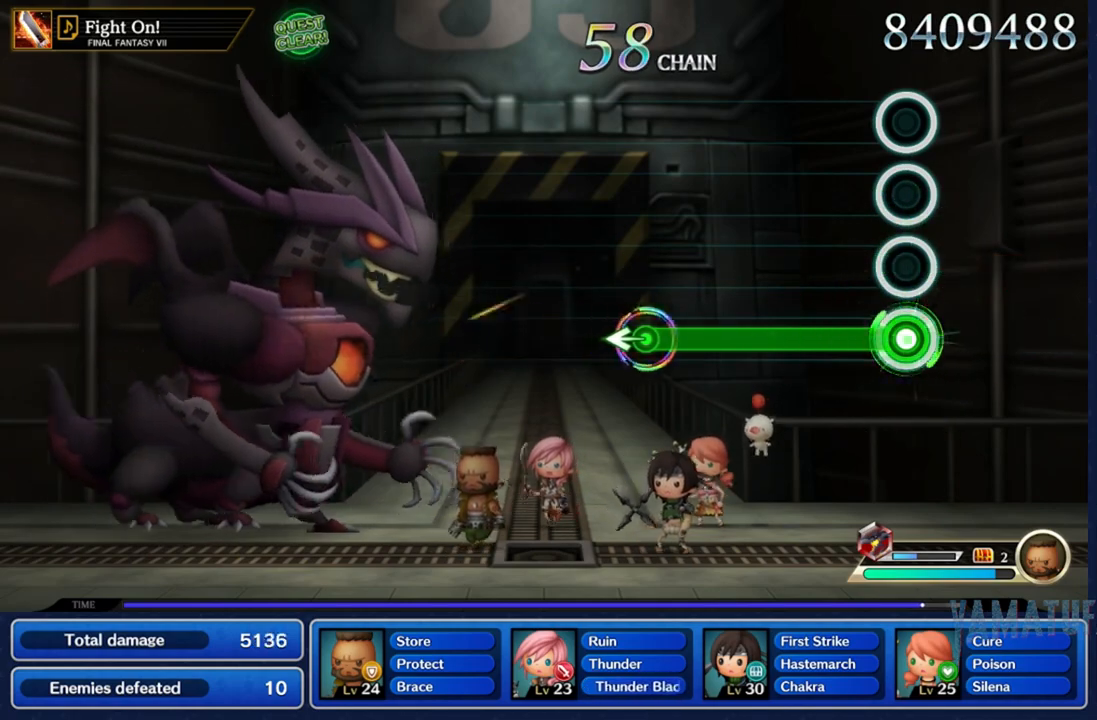
{"dt_ms": 500, "buttons": ["A"], "left_stick": "center", "right_stick": "center", "events": []}
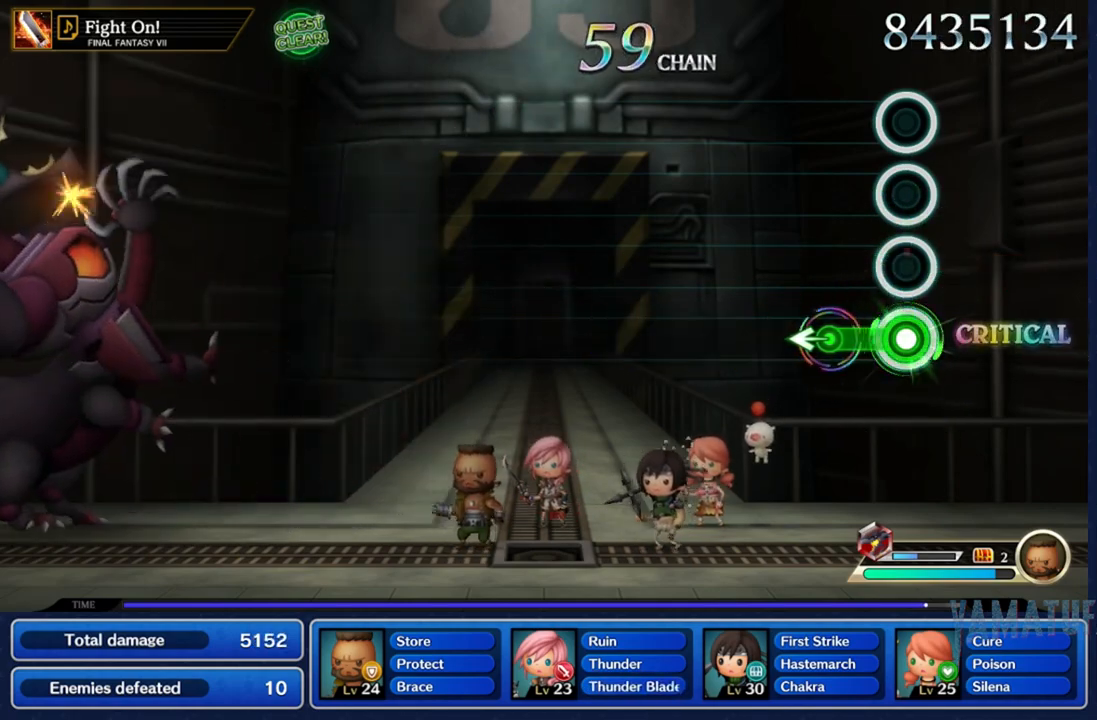
{"dt_ms": 500, "buttons": ["A"], "left_stick": "center", "right_stick": "center"}
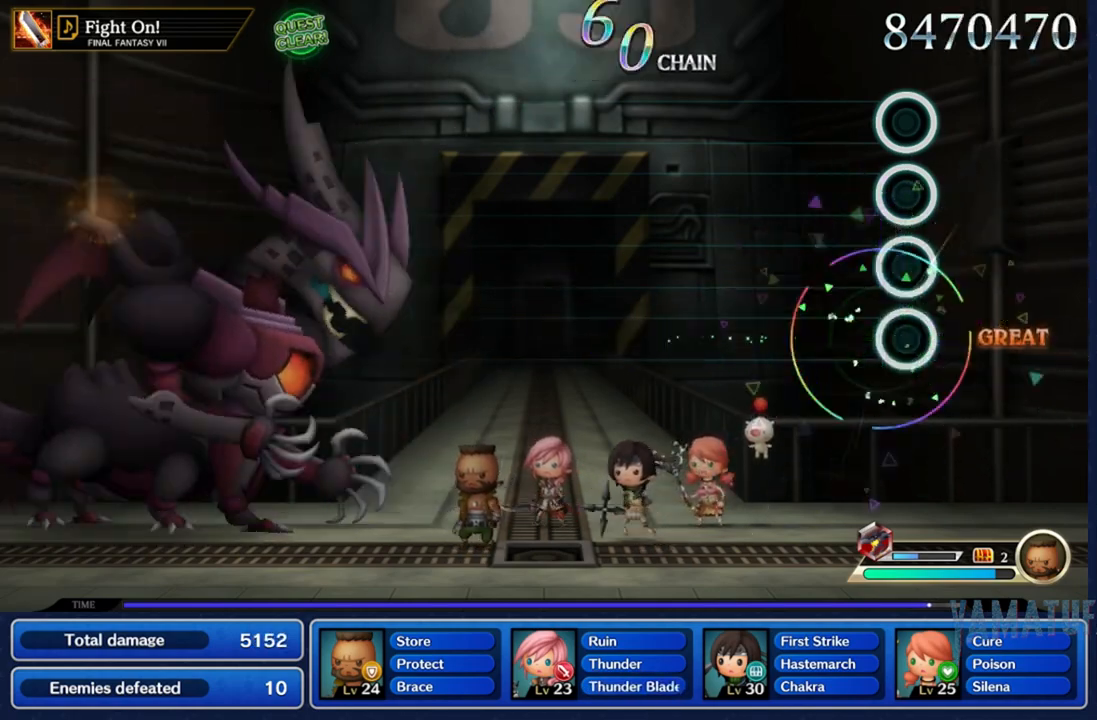
{"dt_ms": 500, "buttons": [], "left_stick": "center", "right_stick": "center", "events": [[367, "A", "up"]]}